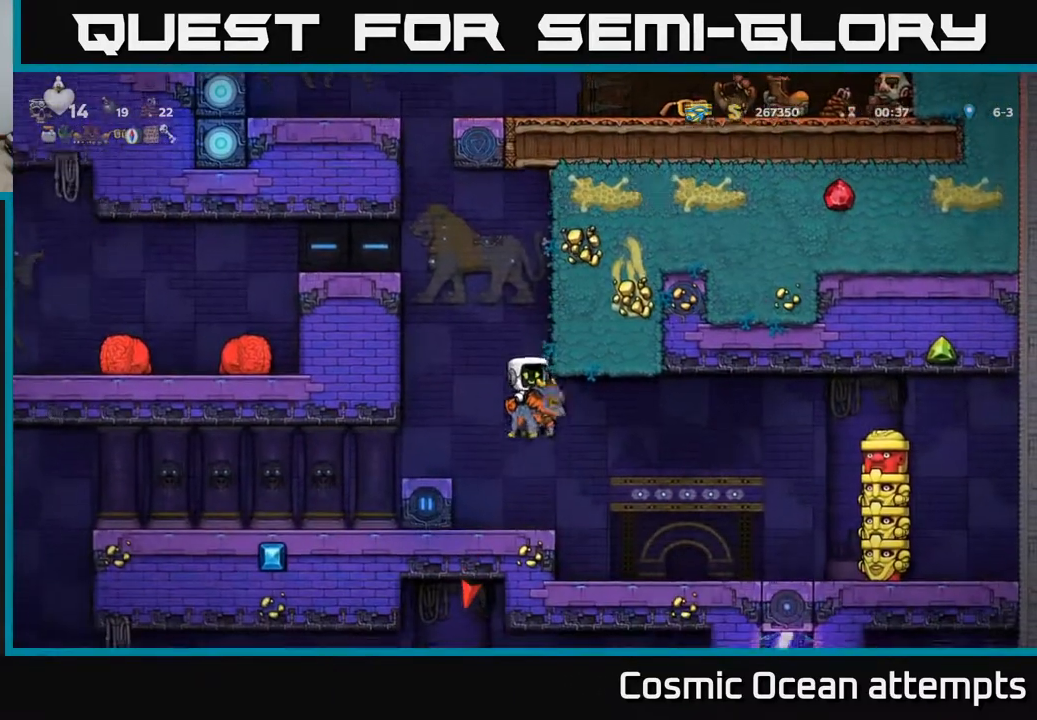
Gameplay with a controller (Xbox layout); each line is a JSON object with the inputs held at the frame after it. "events" lists button and stick changes between this image and that frame as [ms after this image, input, new state], when the widget could be followed in between. Not read: R1 right_stick.
{"buttons": [], "left_stick": "center", "events": []}
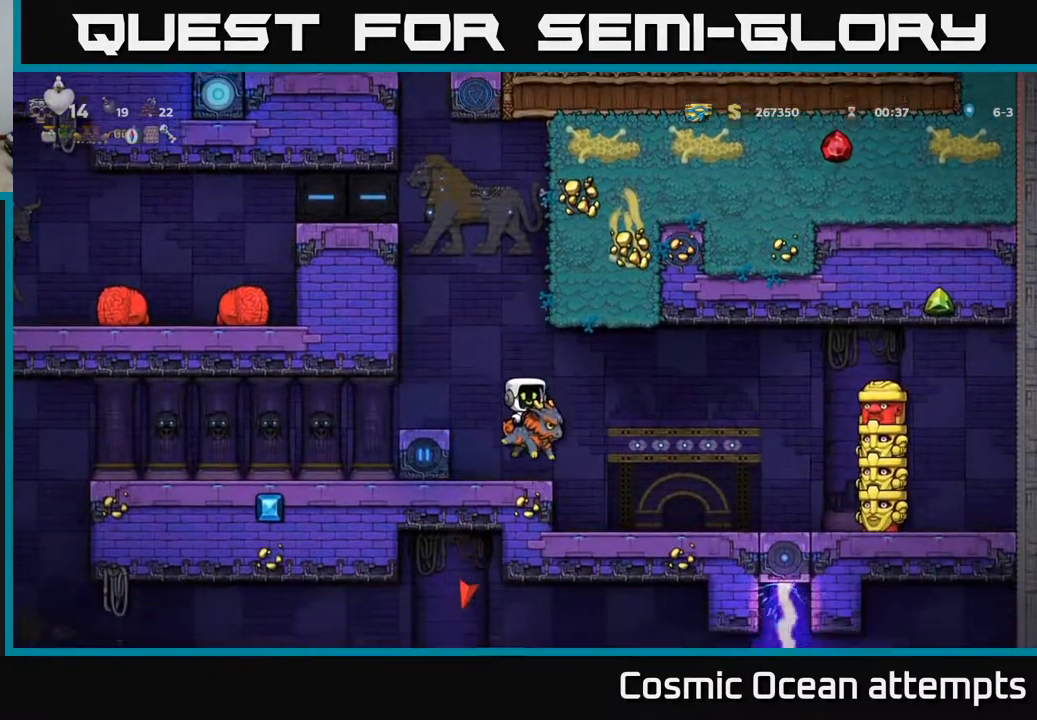
{"buttons": [], "left_stick": "center", "events": []}
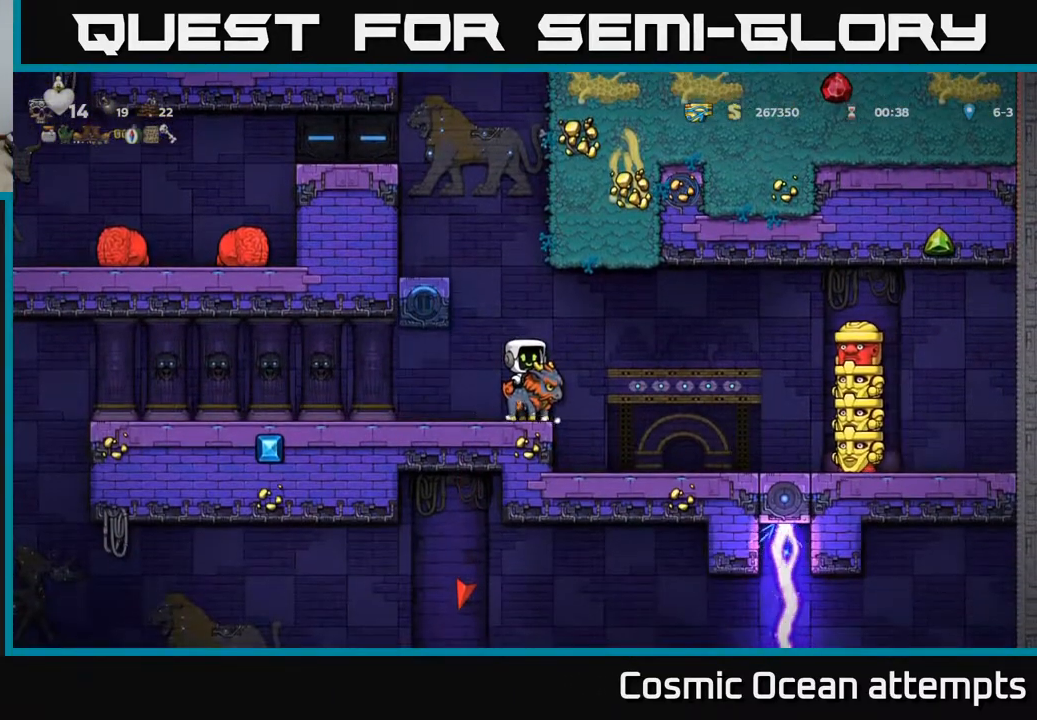
{"buttons": ["DPAD_LEFT"], "left_stick": "center", "events": [[33, "DPAD_LEFT", "down"]]}
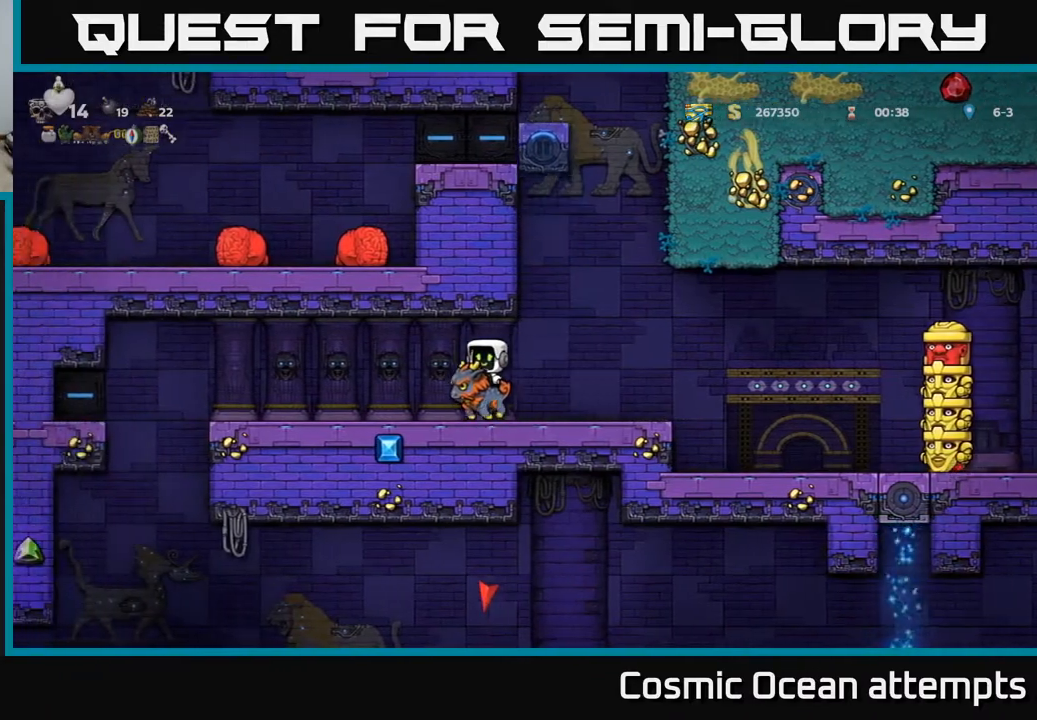
{"buttons": ["DPAD_DOWN"], "left_stick": "center", "events": [[267, "DPAD_LEFT", "up"], [417, "DPAD_DOWN", "down"]]}
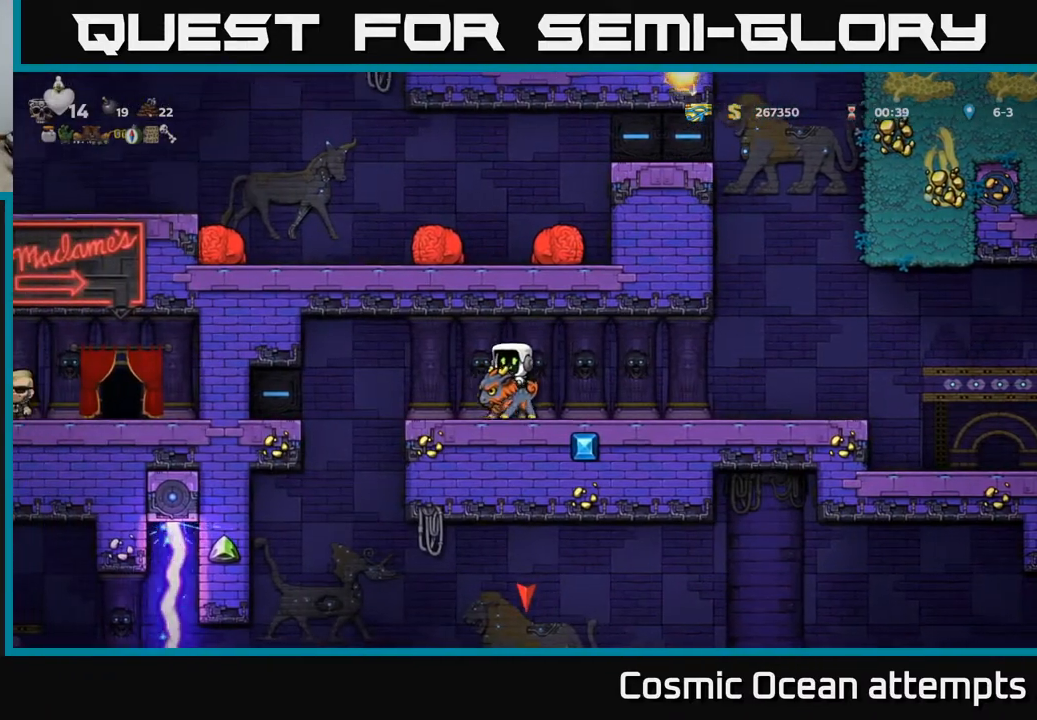
{"buttons": ["DPAD_DOWN"], "left_stick": "center", "events": []}
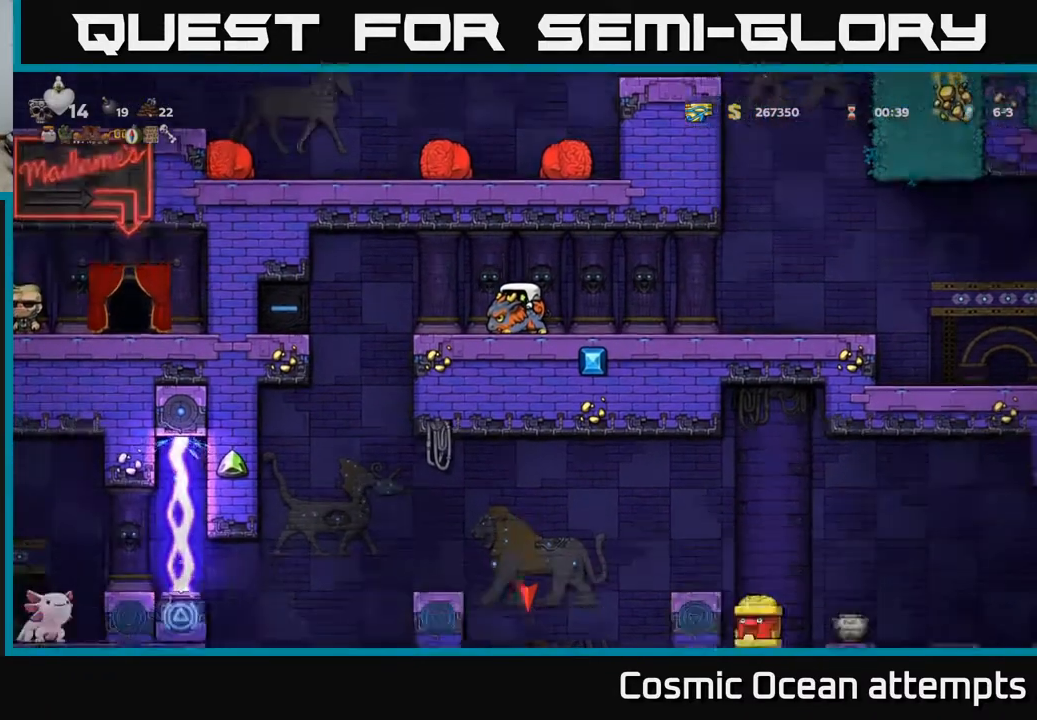
{"buttons": ["DPAD_DOWN"], "left_stick": "center", "events": []}
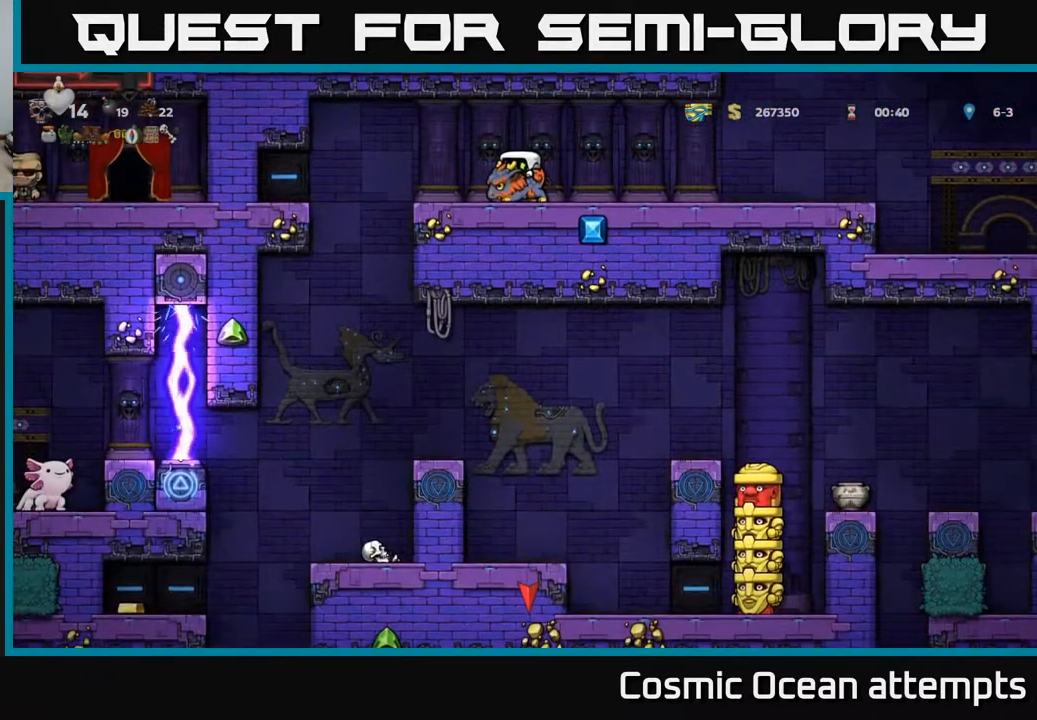
{"buttons": ["DPAD_LEFT"], "left_stick": "center", "events": [[167, "DPAD_DOWN", "up"], [167, "DPAD_LEFT", "down"]]}
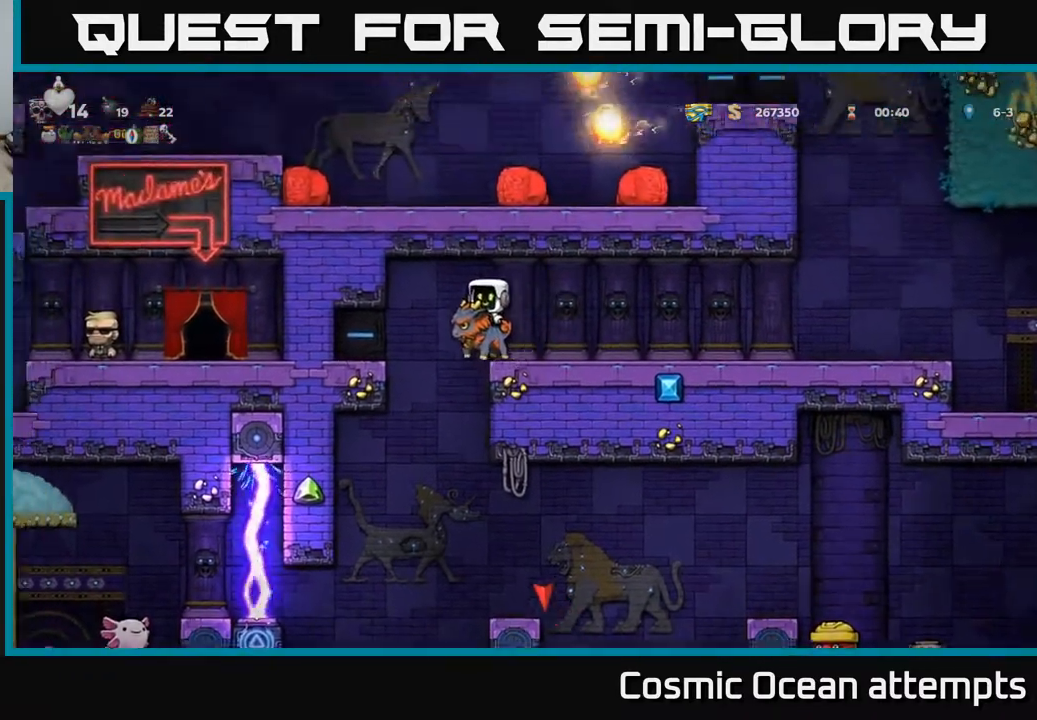
{"buttons": ["A"], "left_stick": "center", "events": [[50, "DPAD_LEFT", "up"], [450, "A", "down"]]}
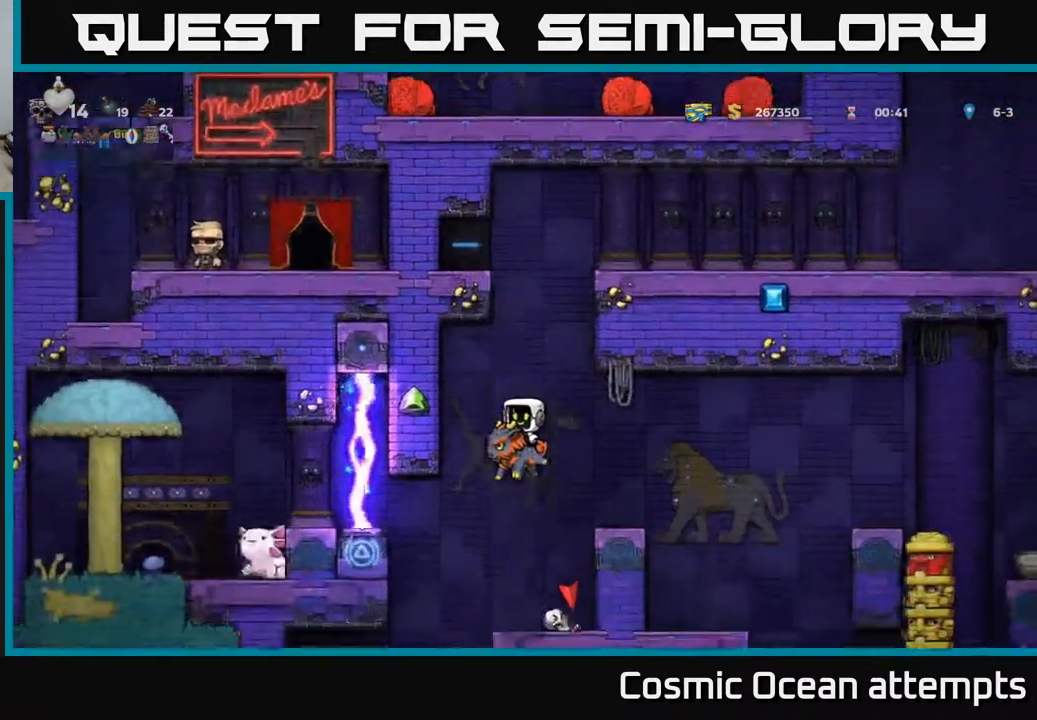
{"buttons": [], "left_stick": "center", "events": [[83, "A", "up"], [117, "DPAD_RIGHT", "down"], [283, "DPAD_RIGHT", "up"]]}
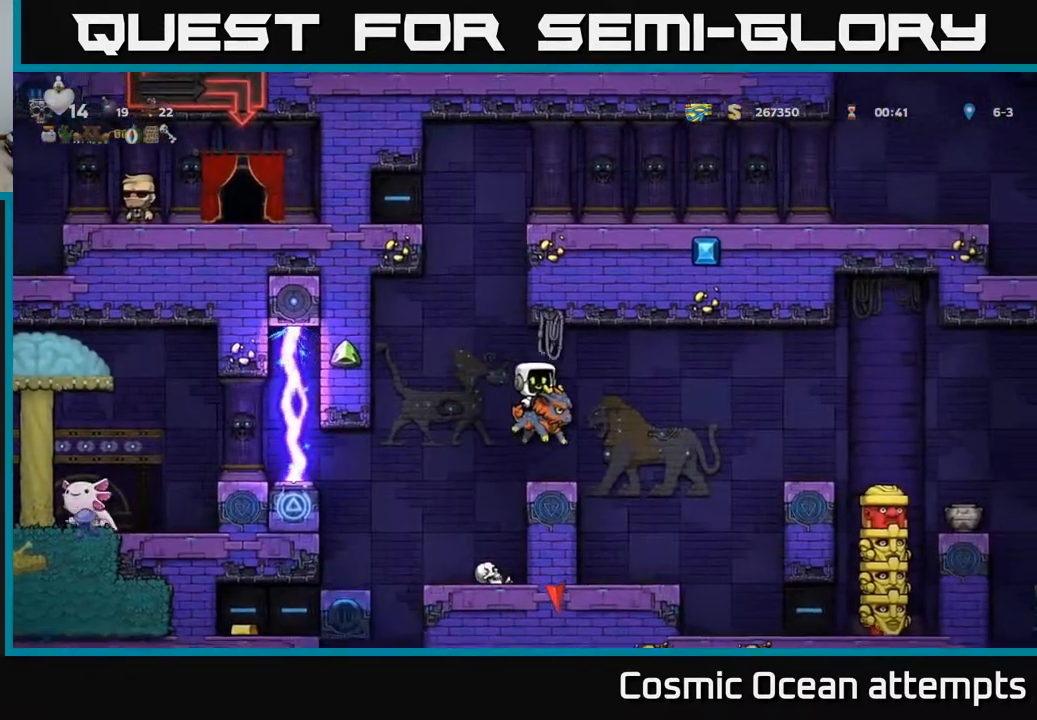
{"buttons": ["DPAD_DOWN"], "left_stick": "center", "events": [[183, "DPAD_DOWN", "down"]]}
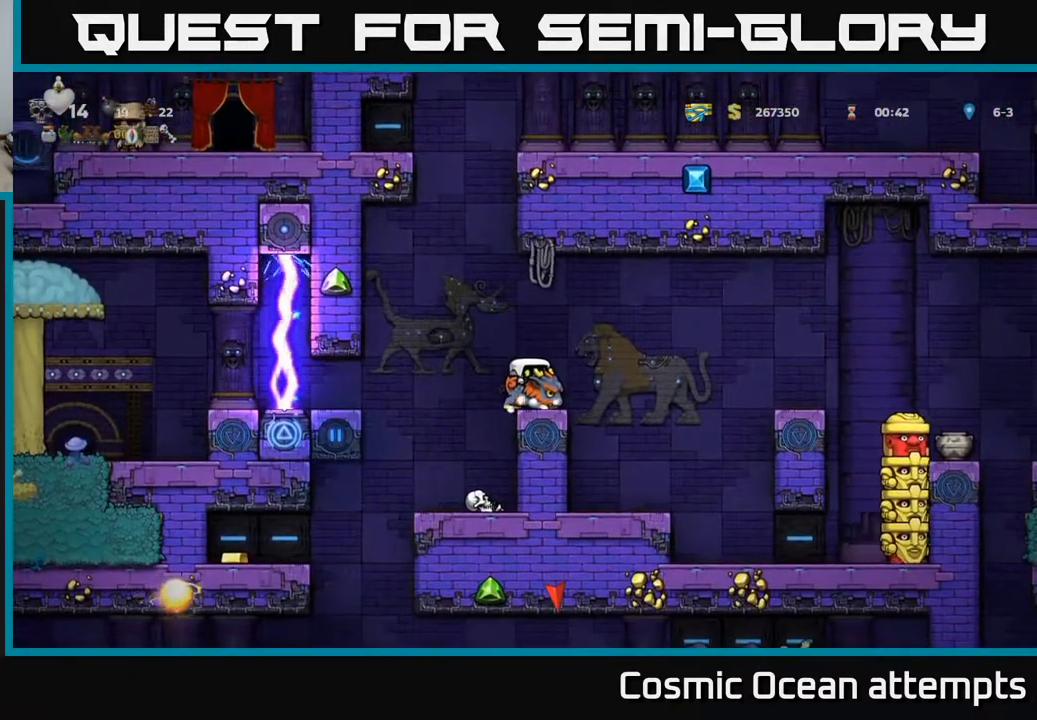
{"buttons": ["DPAD_DOWN"], "left_stick": "center", "events": []}
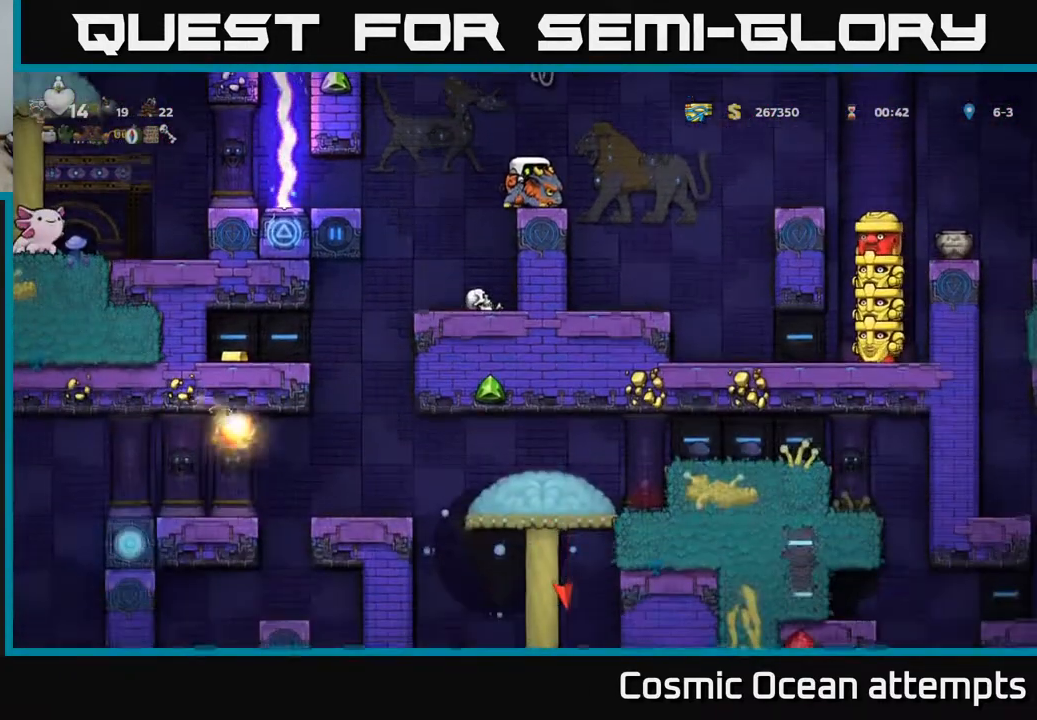
{"buttons": ["DPAD_DOWN"], "left_stick": "center", "events": []}
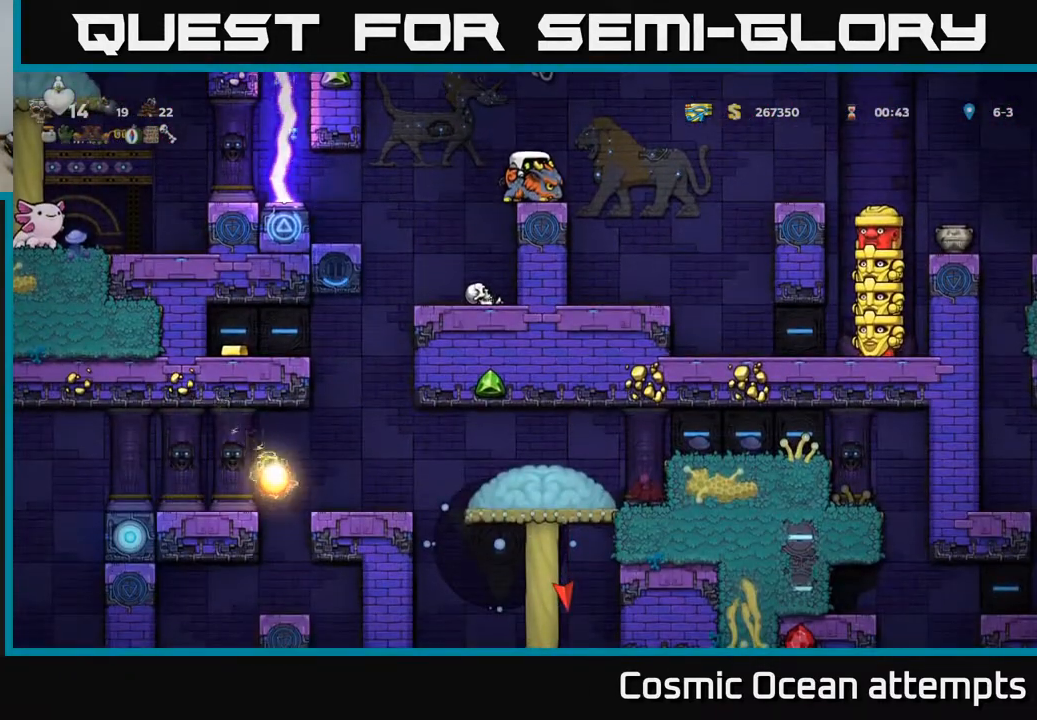
{"buttons": ["DPAD_LEFT"], "left_stick": "center", "events": [[50, "DPAD_DOWN", "up"], [450, "DPAD_LEFT", "down"]]}
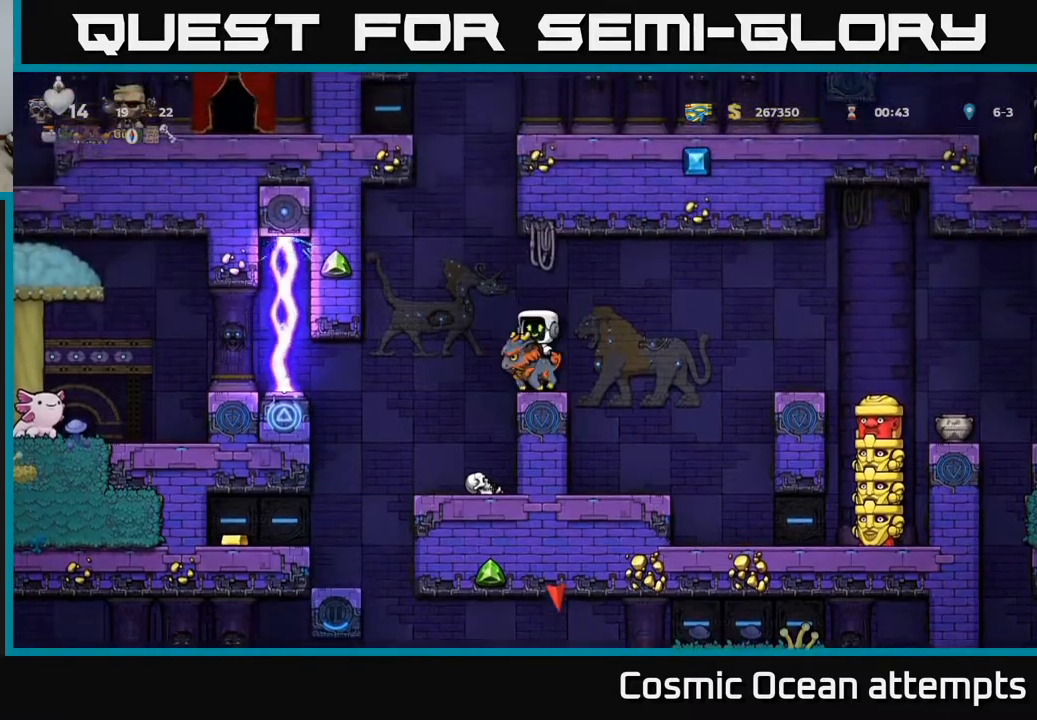
{"buttons": ["DPAD_LEFT"], "left_stick": "center", "events": [[100, "DPAD_LEFT", "up"], [450, "DPAD_LEFT", "down"]]}
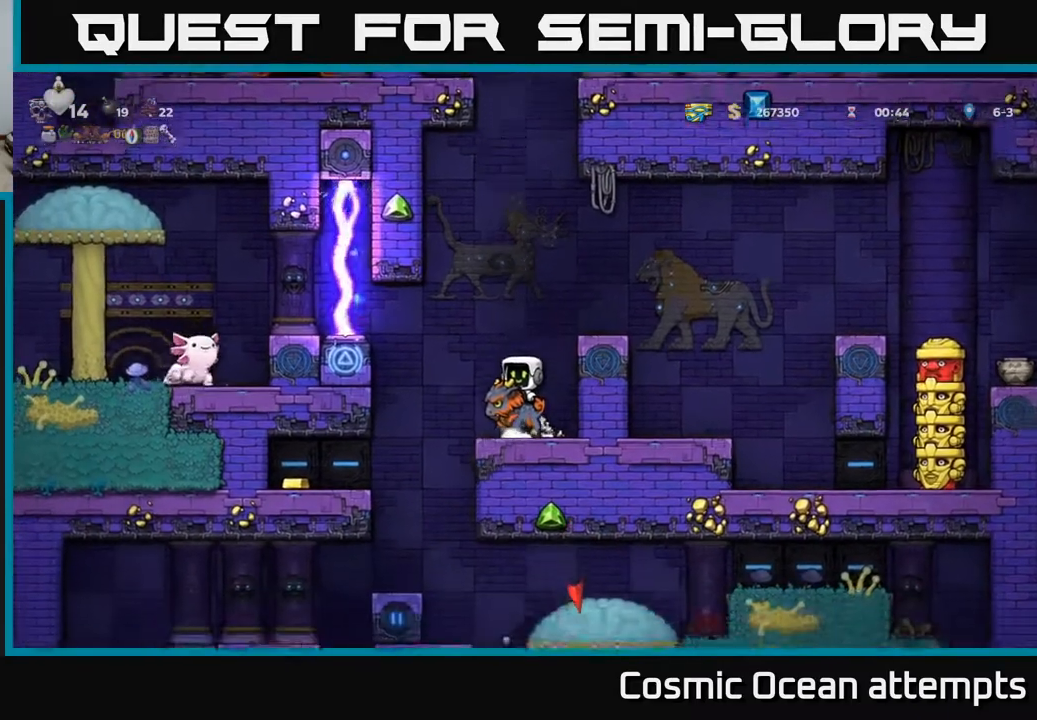
{"buttons": [], "left_stick": "center", "events": [[117, "DPAD_LEFT", "up"], [250, "DPAD_RIGHT", "down"], [417, "DPAD_RIGHT", "up"]]}
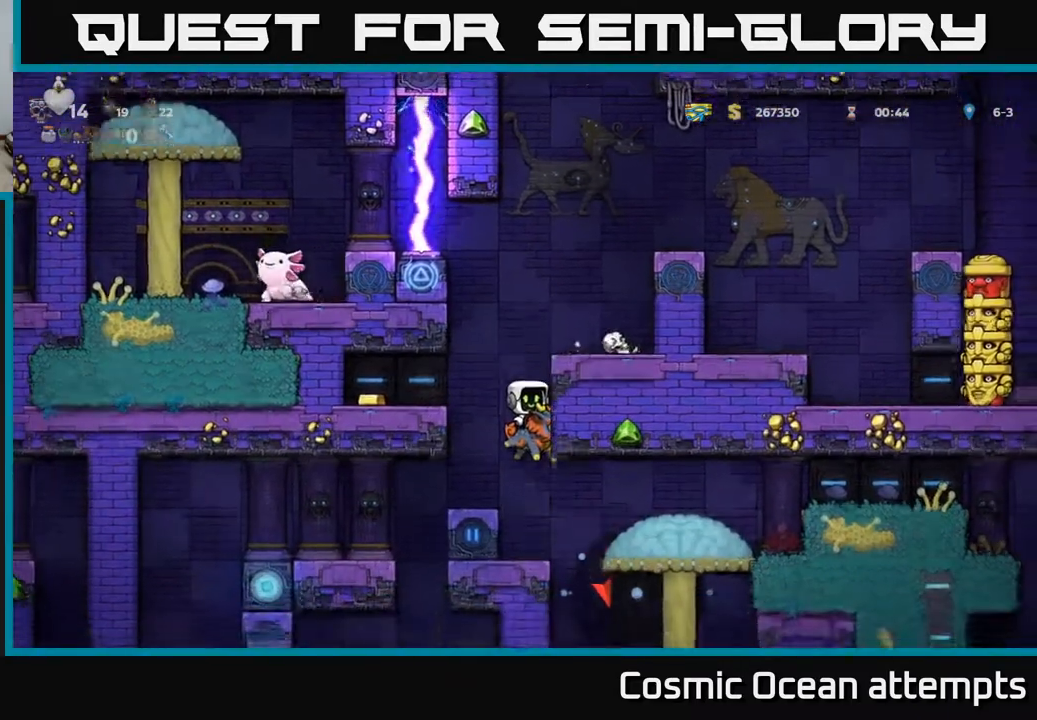
{"buttons": ["DPAD_DOWN"], "left_stick": "center", "events": [[500, "DPAD_DOWN", "down"]]}
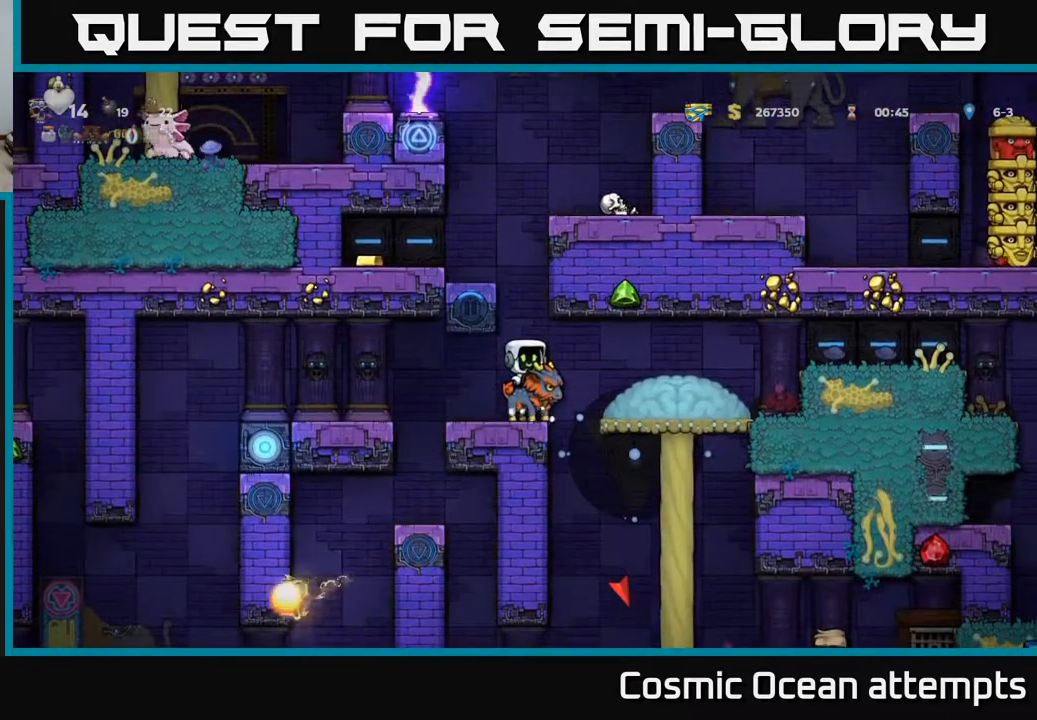
{"buttons": ["DPAD_DOWN"], "left_stick": "center", "events": []}
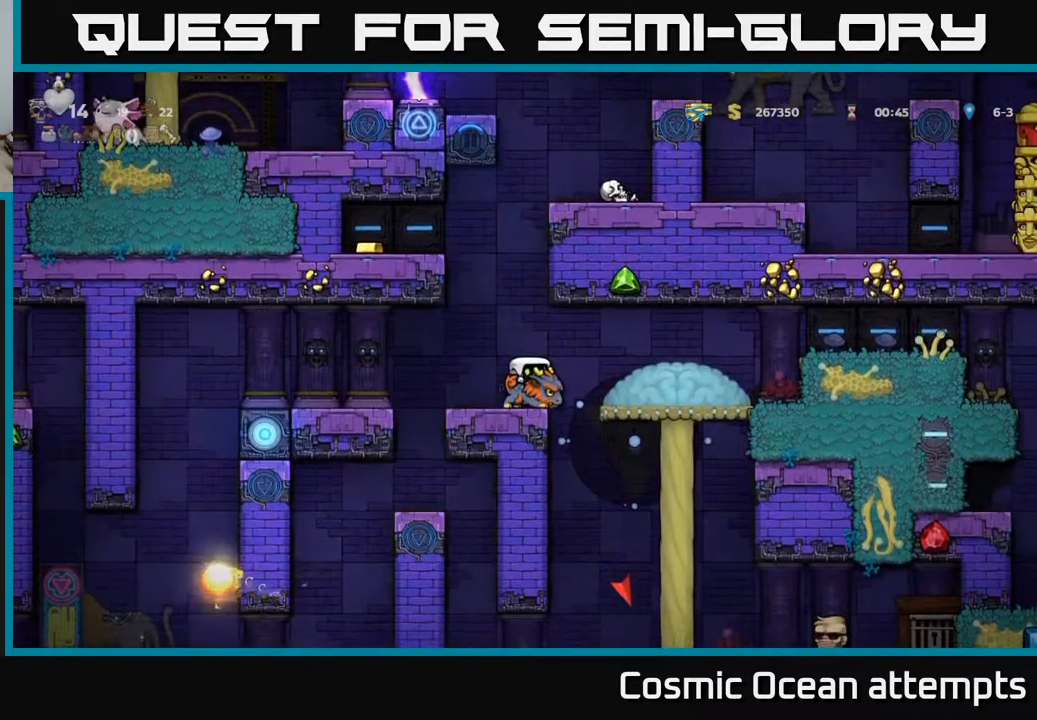
{"buttons": ["DPAD_DOWN"], "left_stick": "center", "events": []}
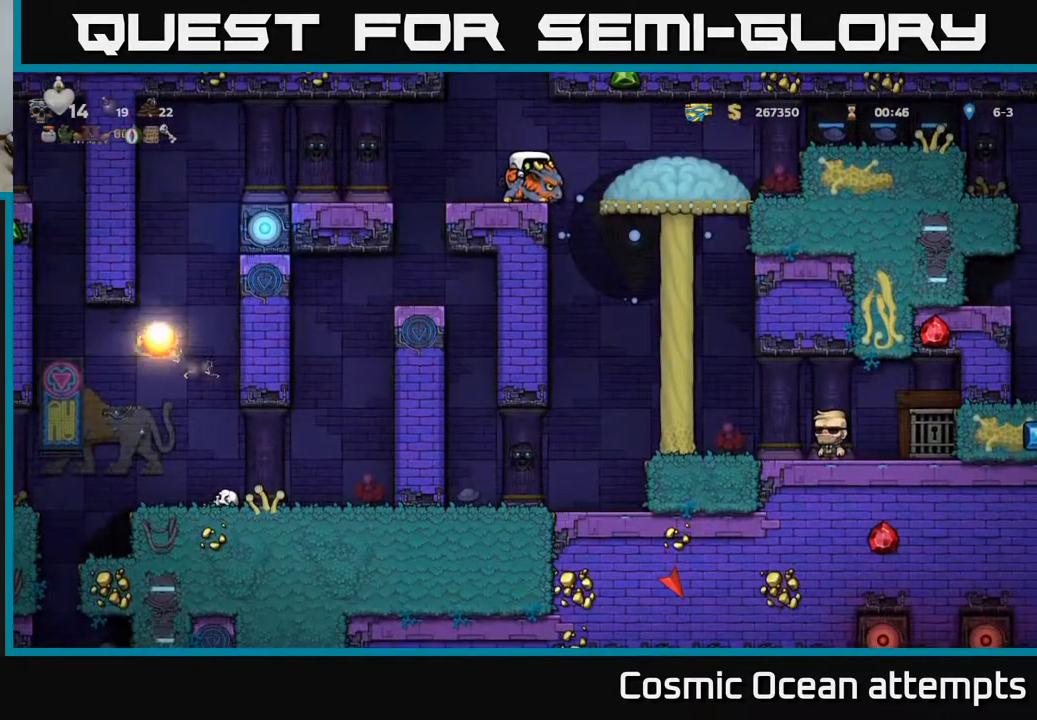
{"buttons": ["DPAD_RIGHT"], "left_stick": "center", "events": [[117, "DPAD_DOWN", "up"], [250, "DPAD_RIGHT", "down"], [317, "A", "down"], [417, "A", "up"]]}
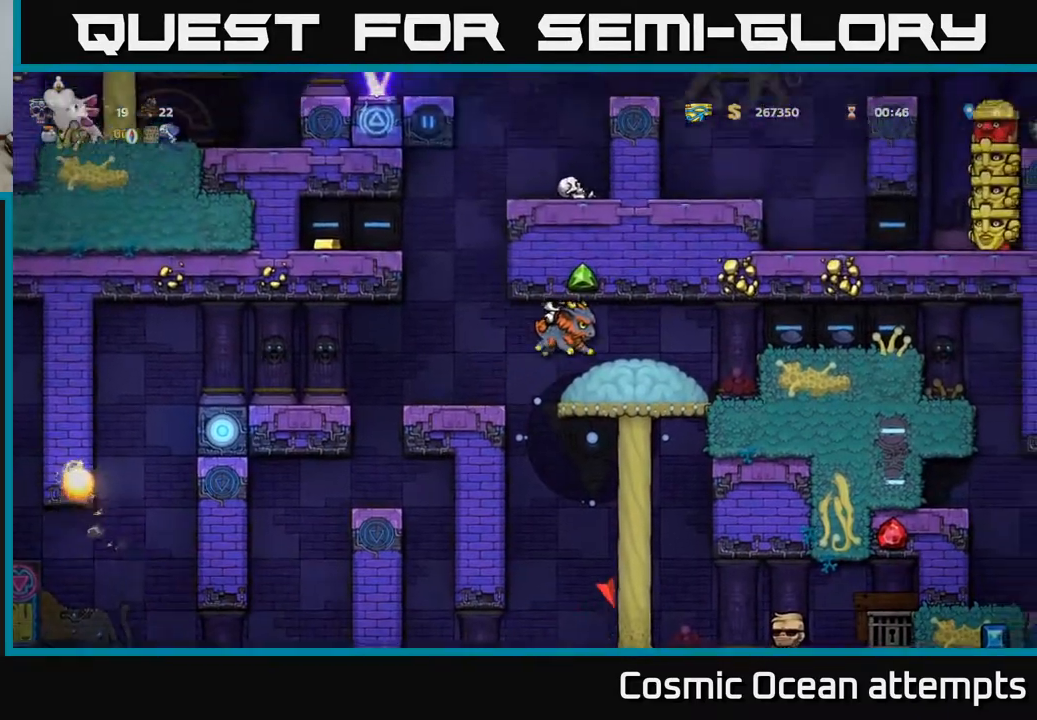
{"buttons": ["DPAD_RIGHT"], "left_stick": "center", "events": [[67, "DPAD_RIGHT", "up"], [450, "DPAD_RIGHT", "down"]]}
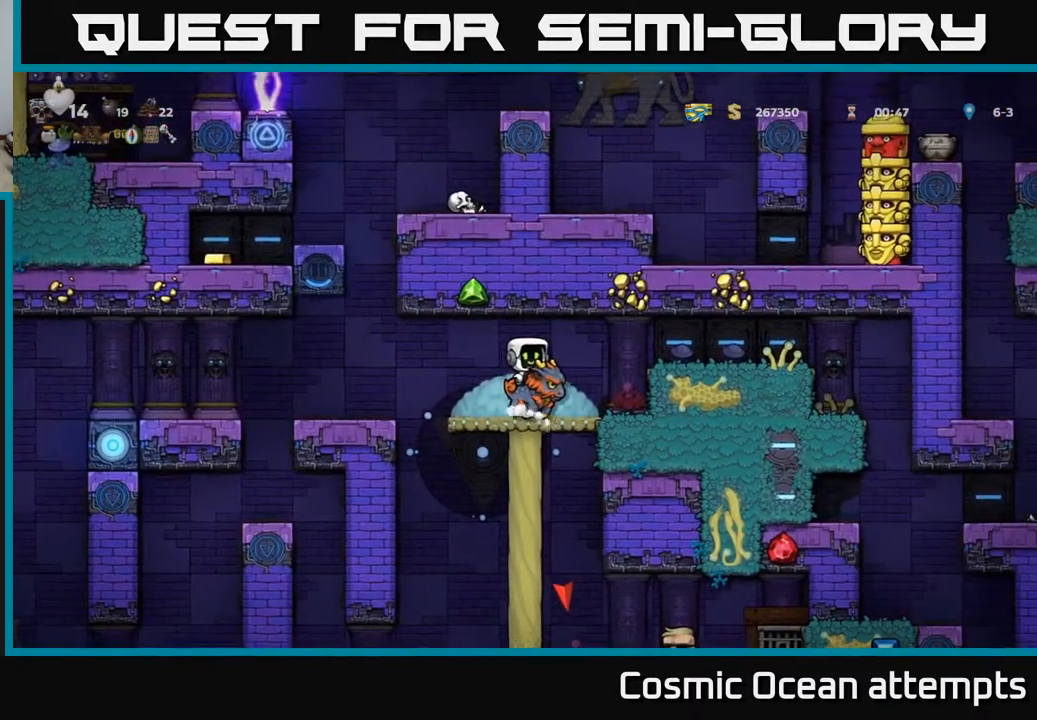
{"buttons": ["DPAD_RIGHT"], "left_stick": "center", "events": [[67, "A", "down"], [150, "A", "up"], [217, "A", "down"], [350, "A", "up"]]}
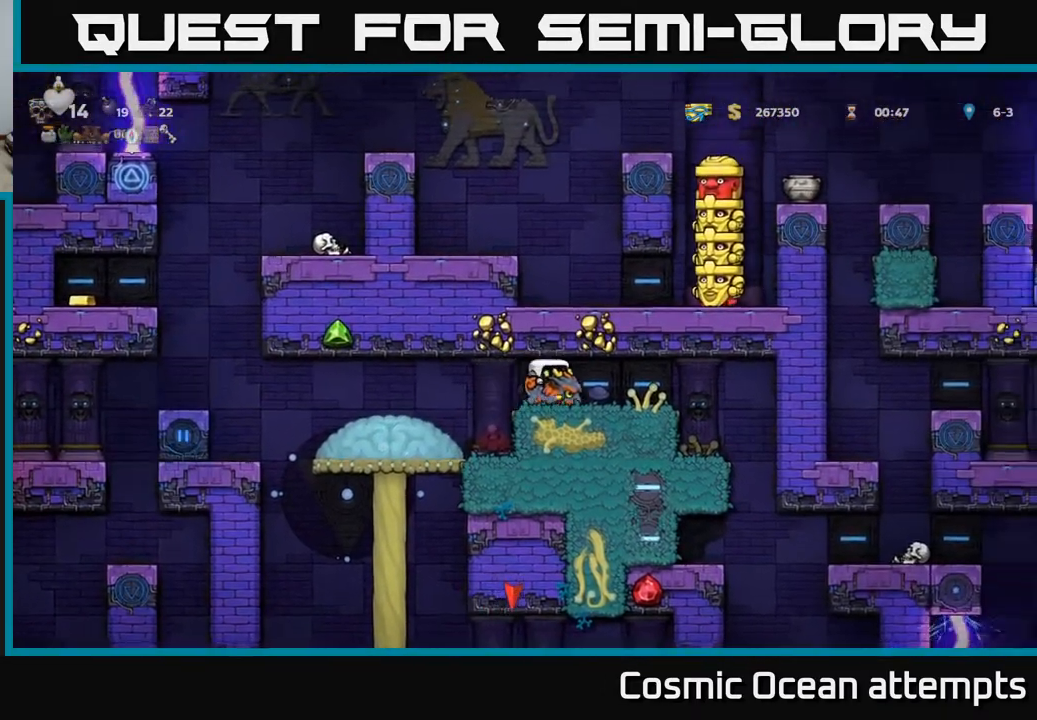
{"buttons": ["DPAD_RIGHT"], "left_stick": "center", "events": []}
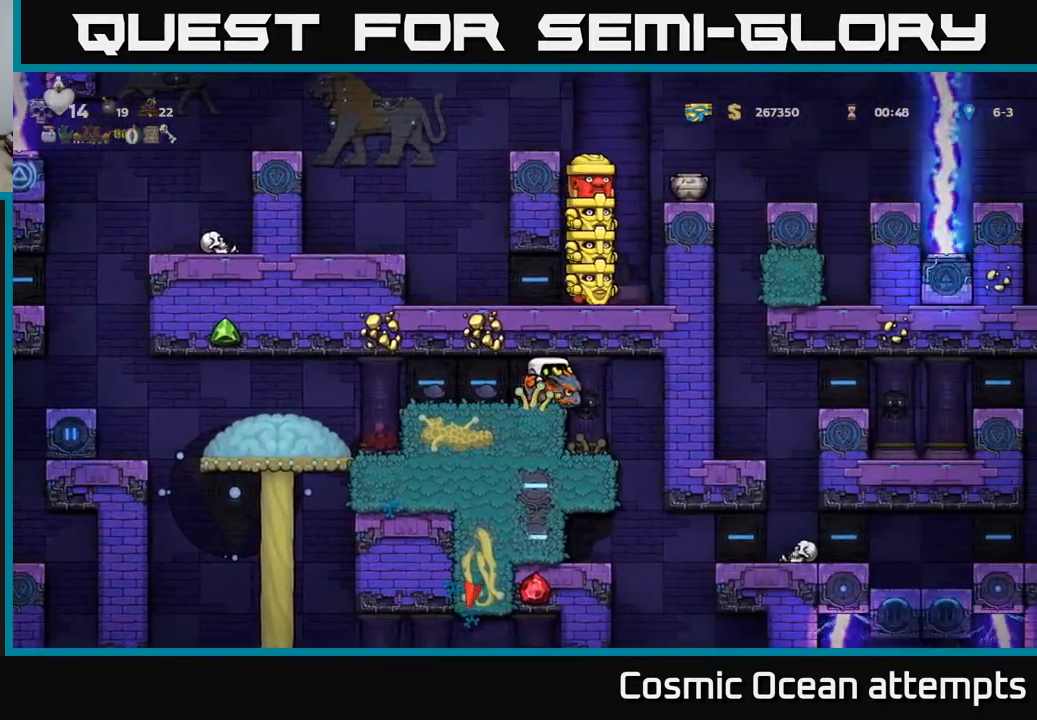
{"buttons": [], "left_stick": "center", "events": [[117, "DPAD_RIGHT", "up"]]}
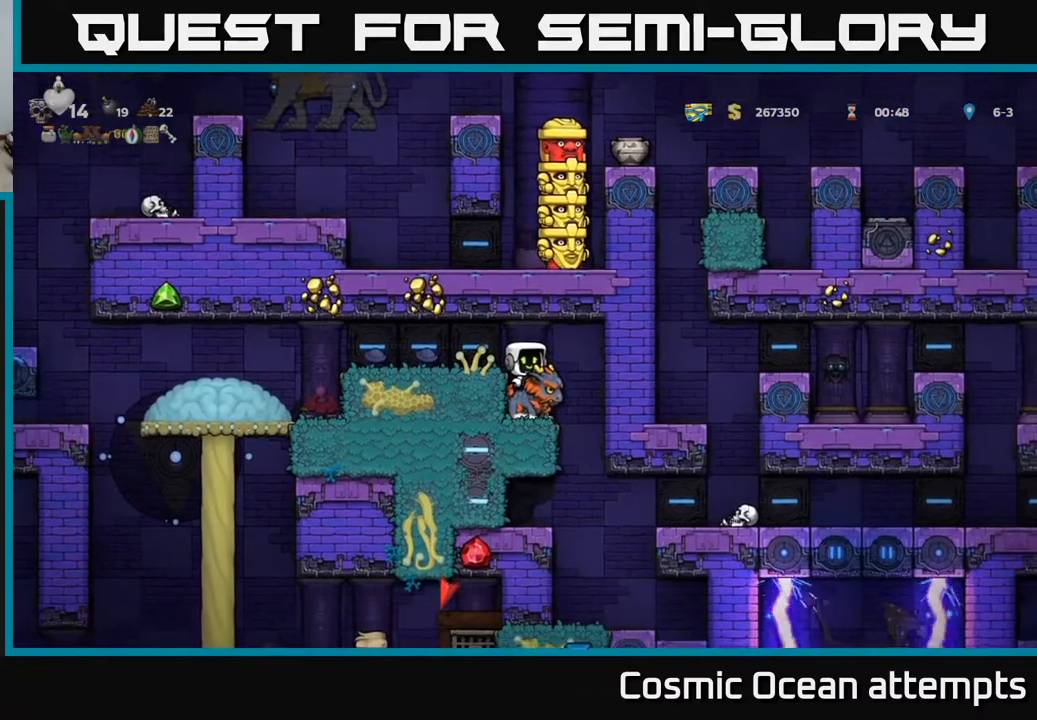
{"buttons": [], "left_stick": "center", "events": [[17, "DPAD_RIGHT", "down"], [200, "DPAD_RIGHT", "up"]]}
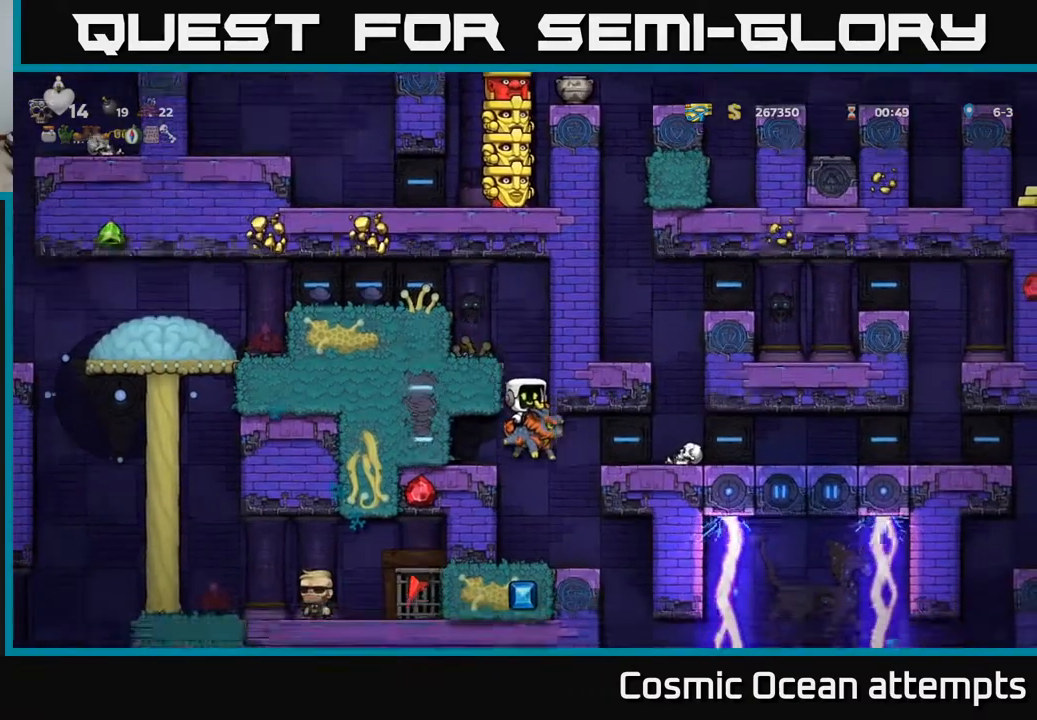
{"buttons": ["DPAD_DOWN"], "left_stick": "center", "events": [[167, "DPAD_DOWN", "down"]]}
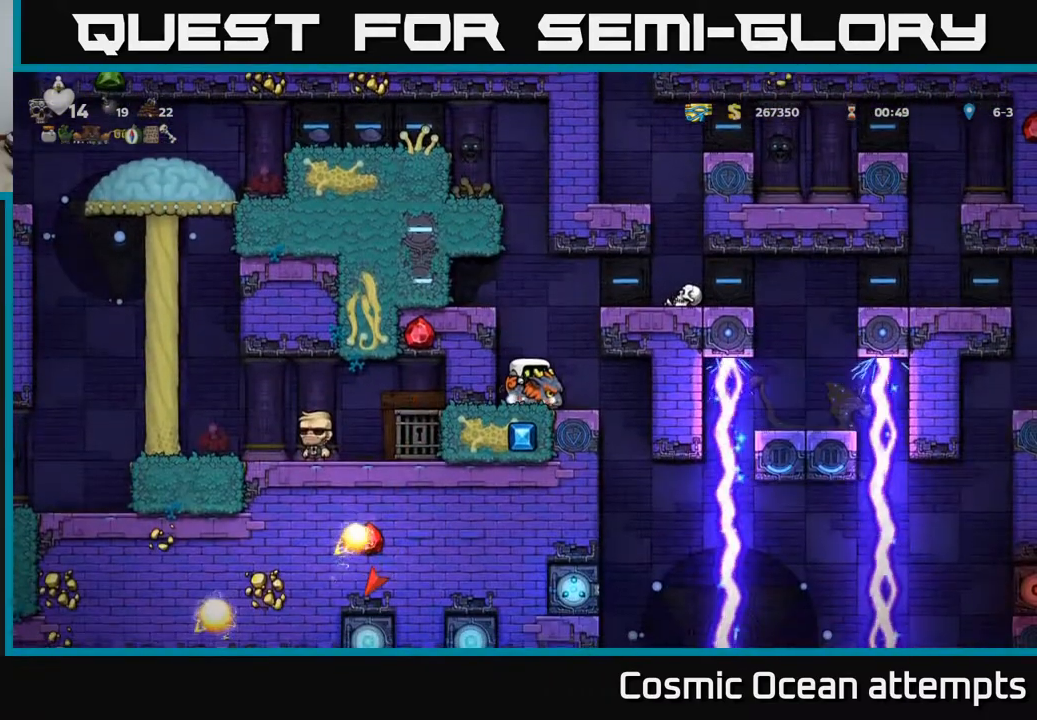
{"buttons": ["DPAD_DOWN"], "left_stick": "center", "events": []}
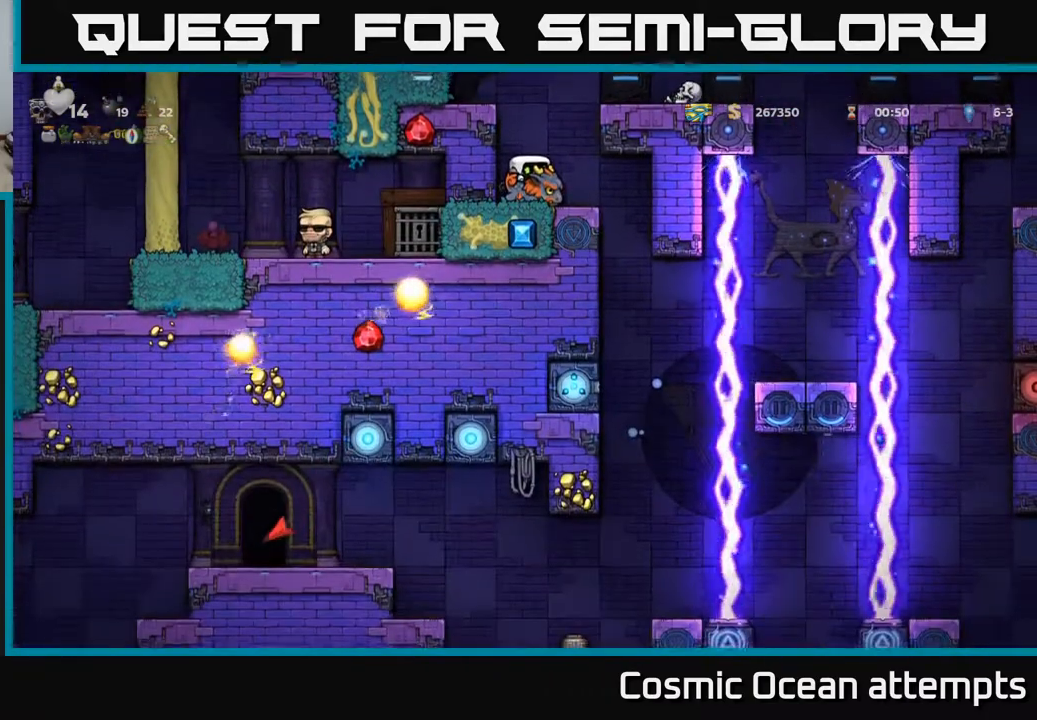
{"buttons": ["DPAD_DOWN"], "left_stick": "center", "events": []}
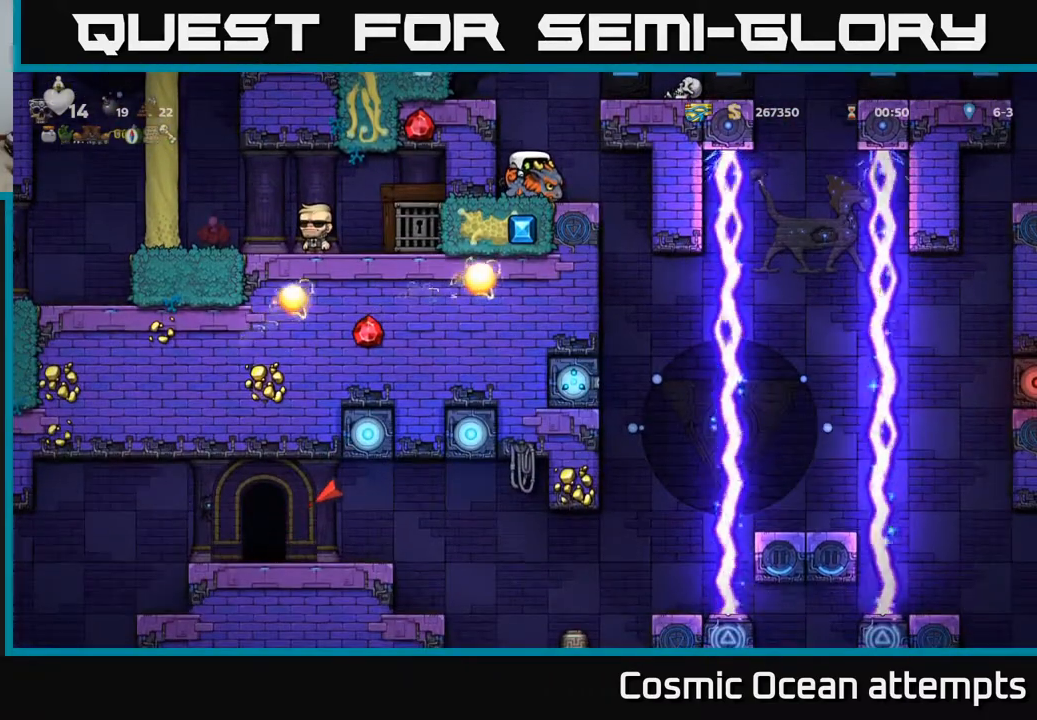
{"buttons": ["DPAD_DOWN"], "left_stick": "center", "events": []}
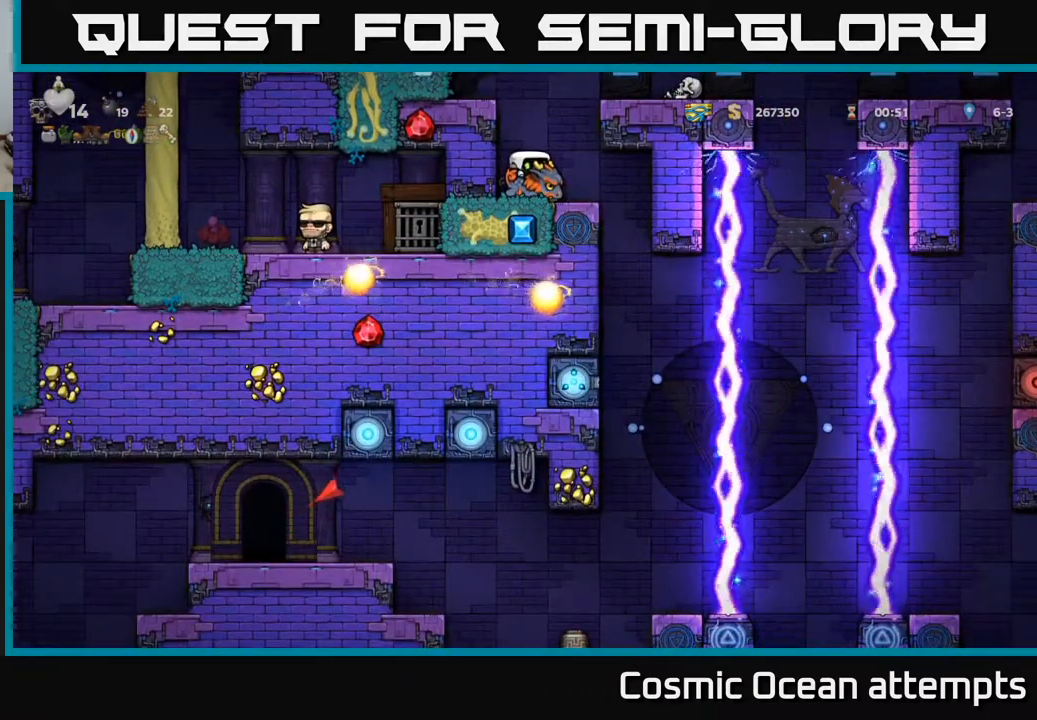
{"buttons": ["DPAD_DOWN"], "left_stick": "center", "events": []}